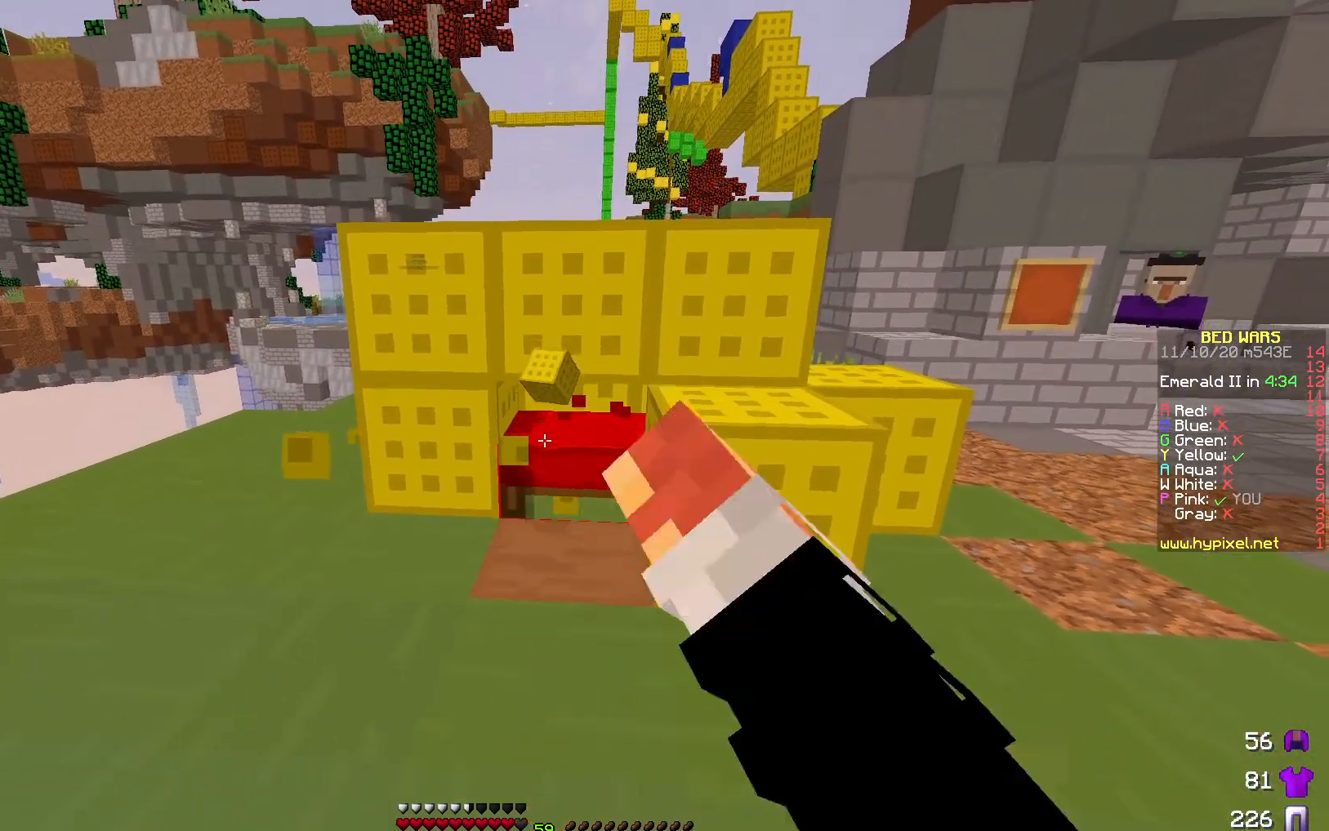
Gameplay with keyboard; each line is a JSON object with the keys held at the frame after it. "events" lists presses ("down") and releases ("up") of "a", "d", "s" and "w" between this image and that frame as [ms after this image, input, new state], when the widget could be followed in between. No other keys are recorded. Mouse input is not recorded.
{"keys": ["w"], "events": [[200, "w", "down"]]}
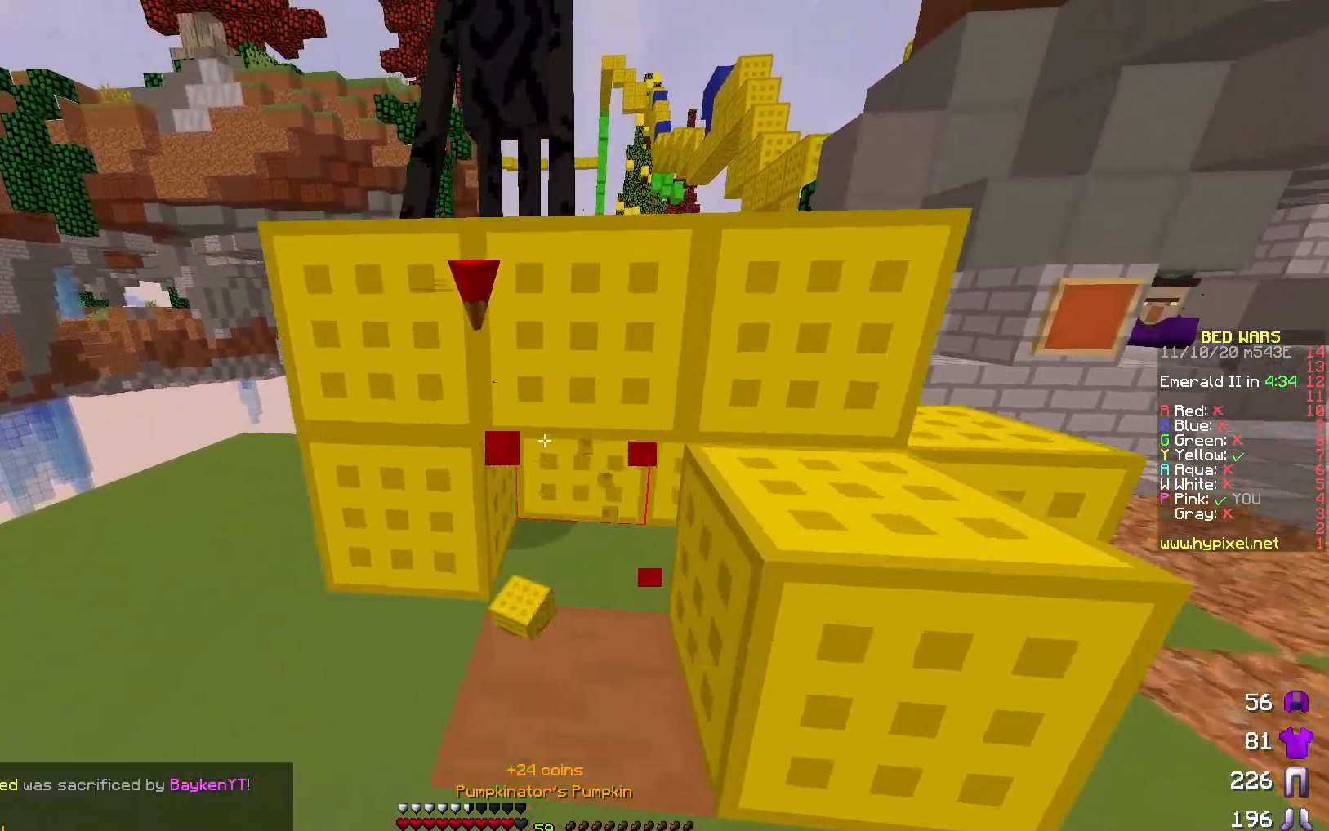
{"keys": ["a", "s"], "events": [[150, "a", "down"], [383, "w", "up"], [483, "s", "down"]]}
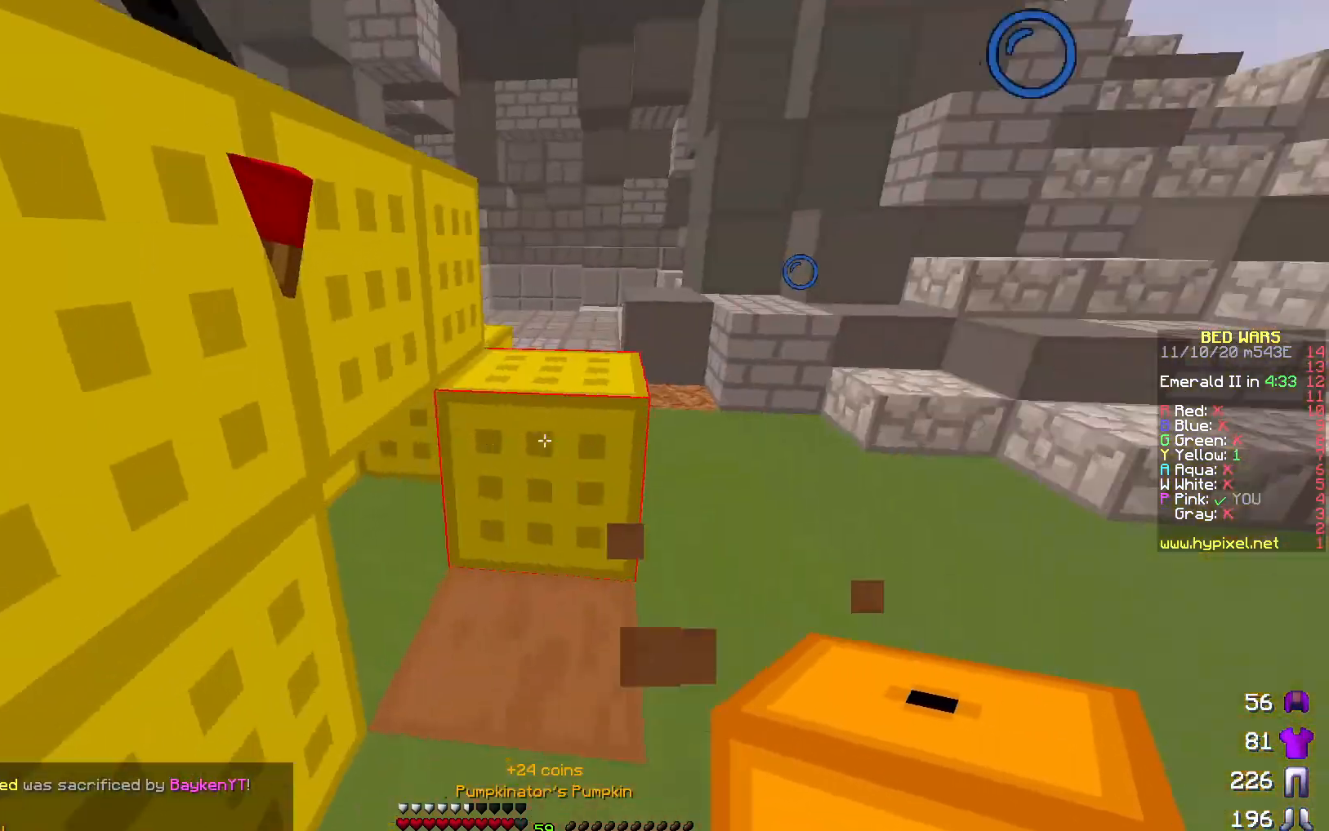
{"keys": ["a", "s"], "events": [[33, "a", "up"], [467, "a", "down"]]}
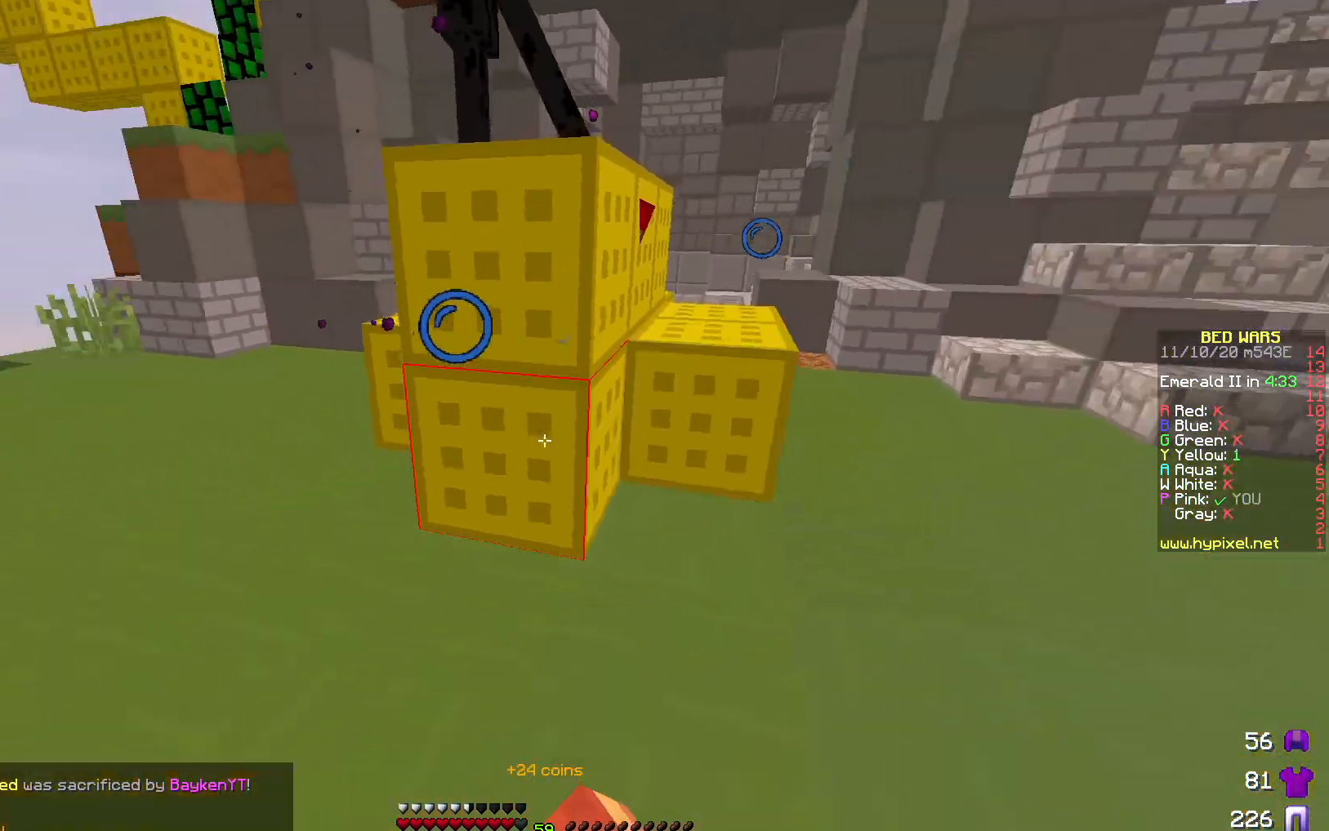
{"keys": [], "events": [[50, "s", "up"], [217, "w", "down"], [433, "w", "up"], [467, "a", "up"]]}
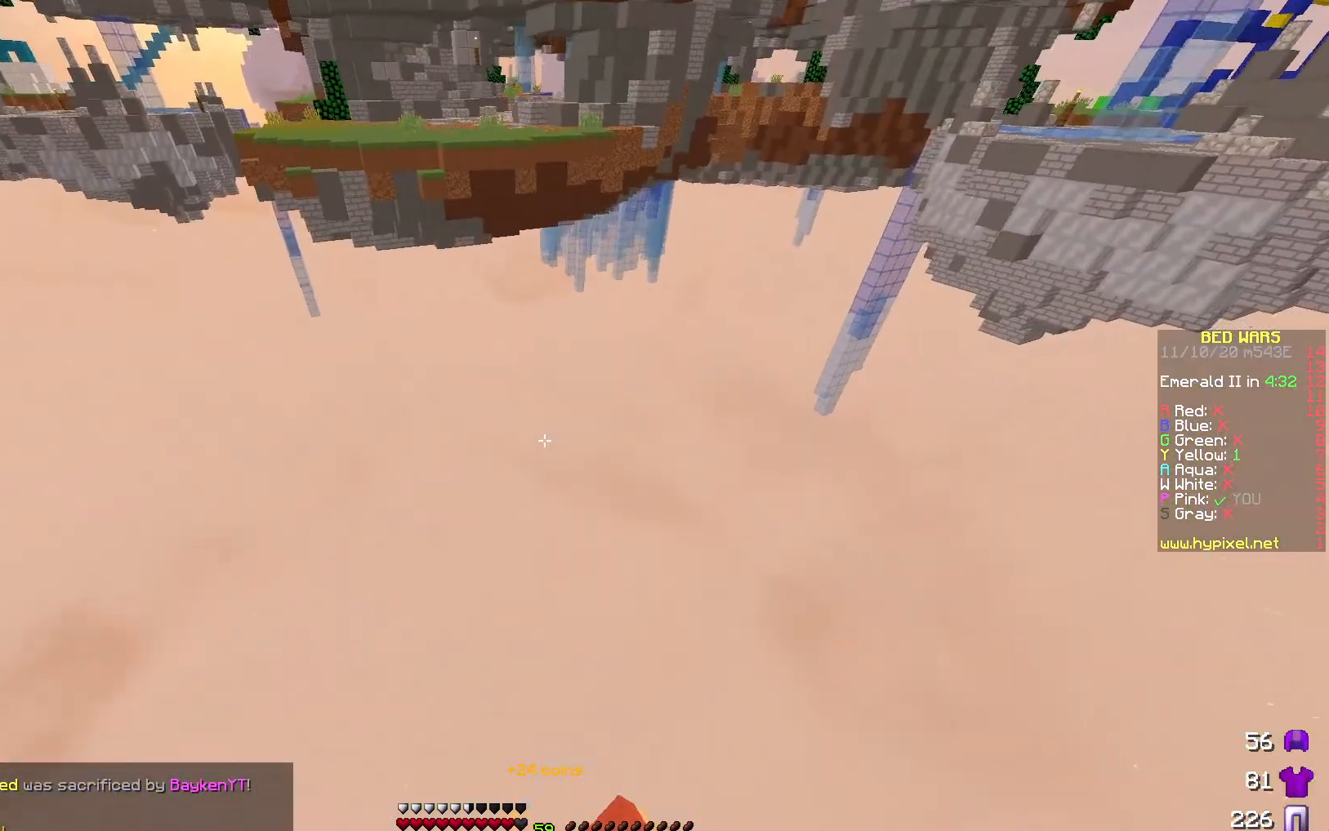
{"keys": [], "events": []}
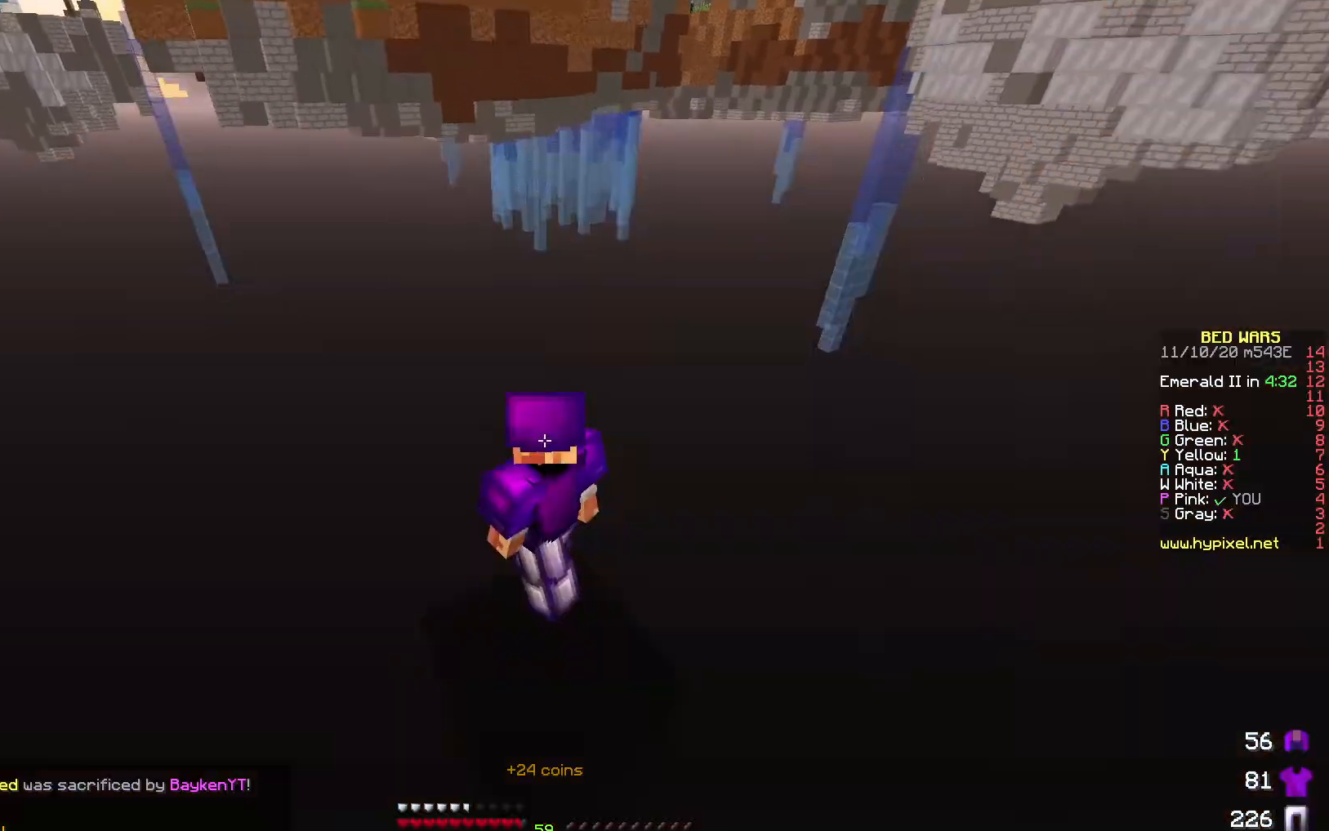
{"keys": ["w"], "events": [[383, "w", "down"]]}
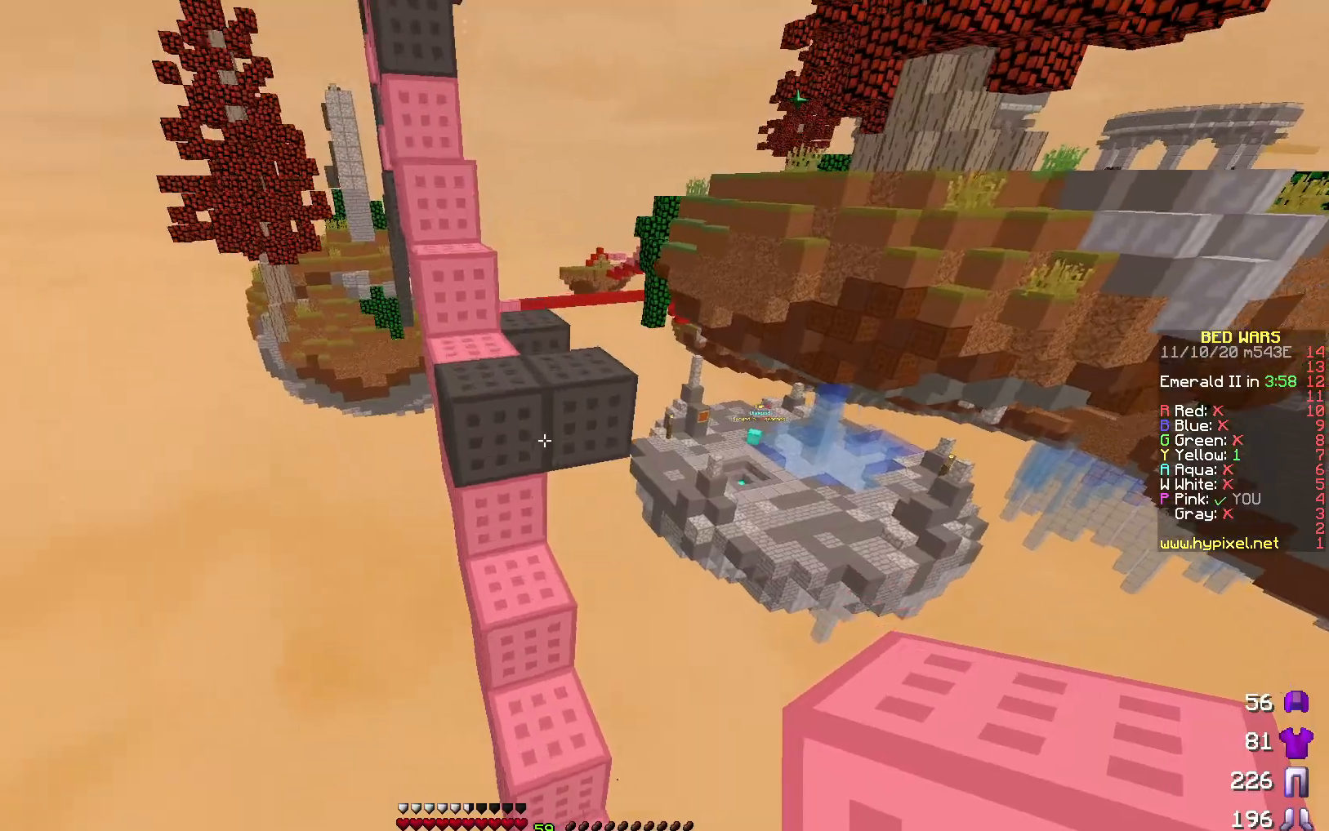
{"keys": ["w"], "events": []}
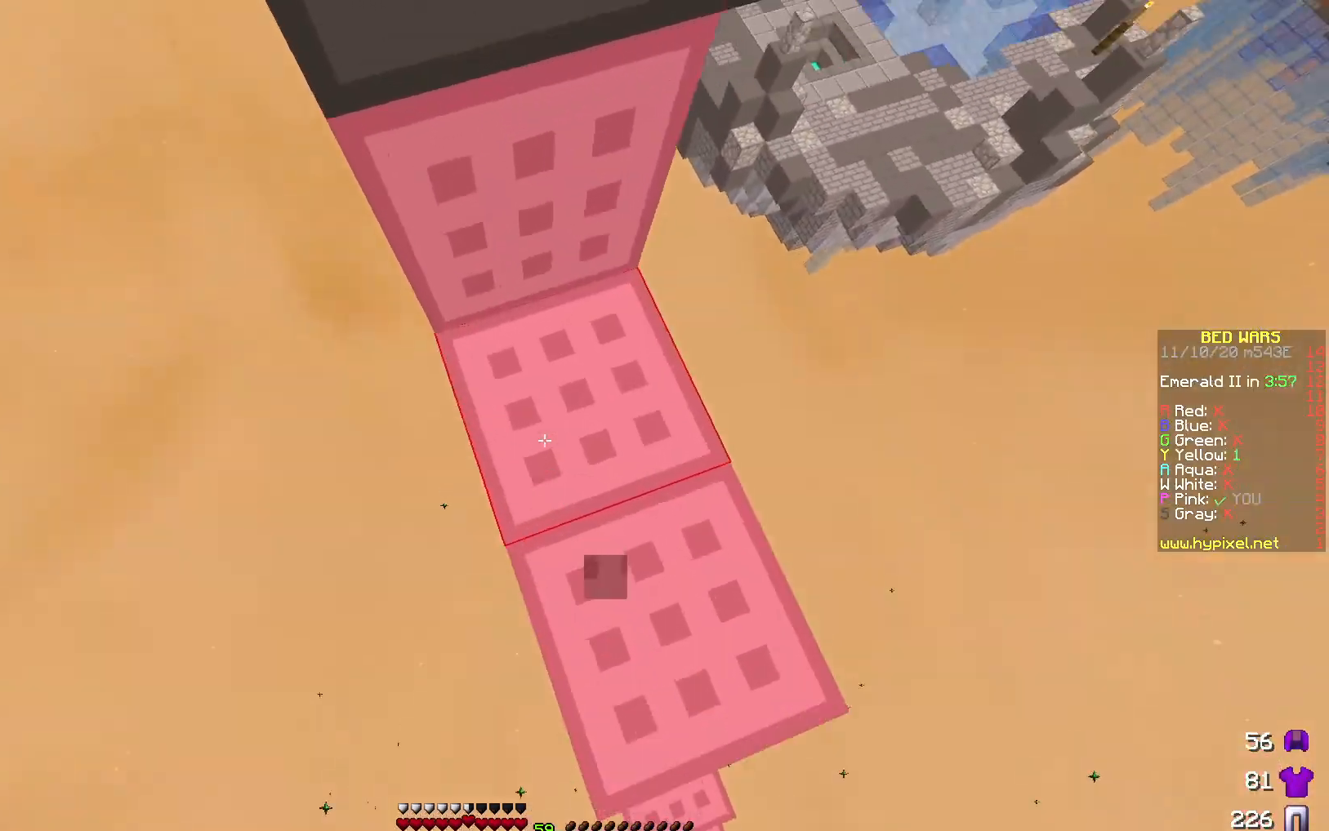
{"keys": ["a", "w"], "events": [[50, "a", "down"]]}
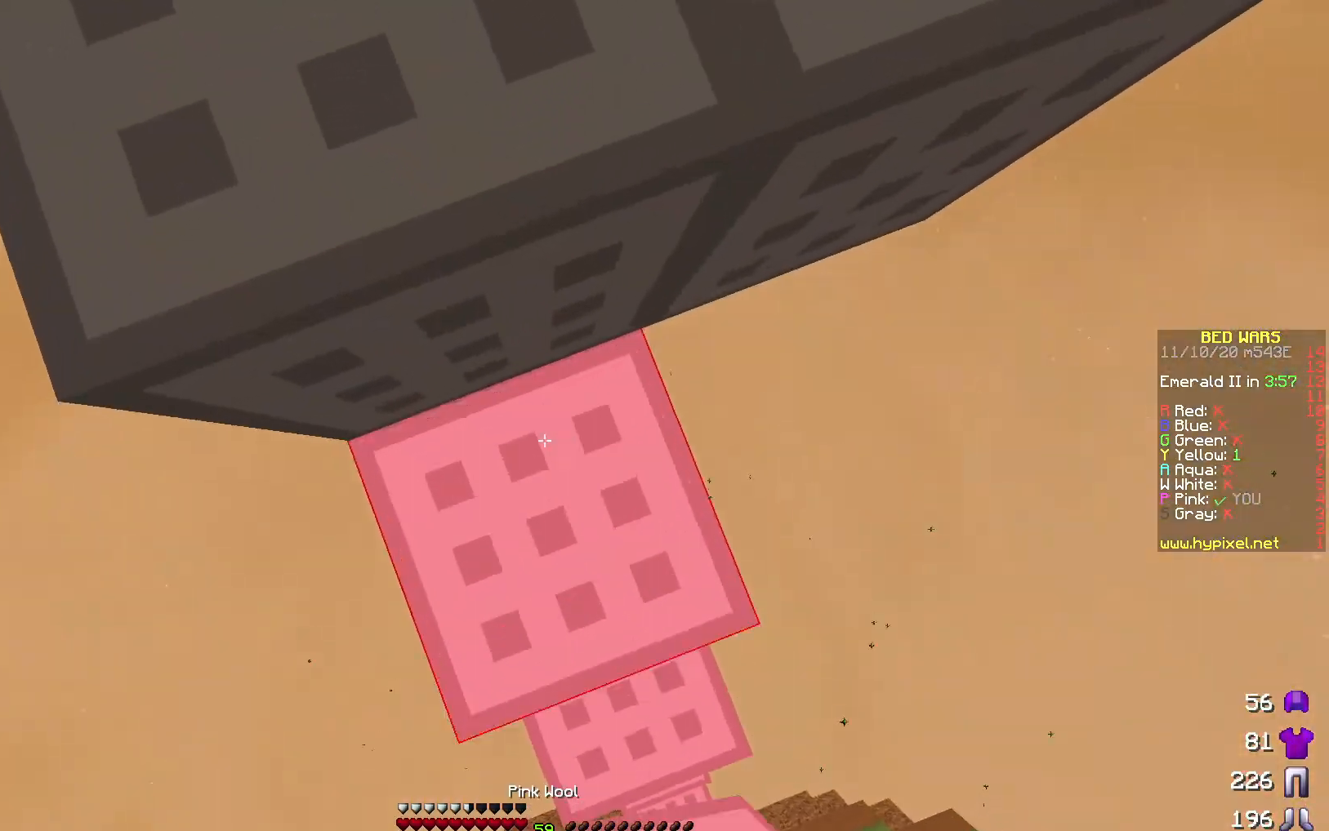
{"keys": ["d", "w"], "events": [[217, "a", "up"], [333, "d", "down"]]}
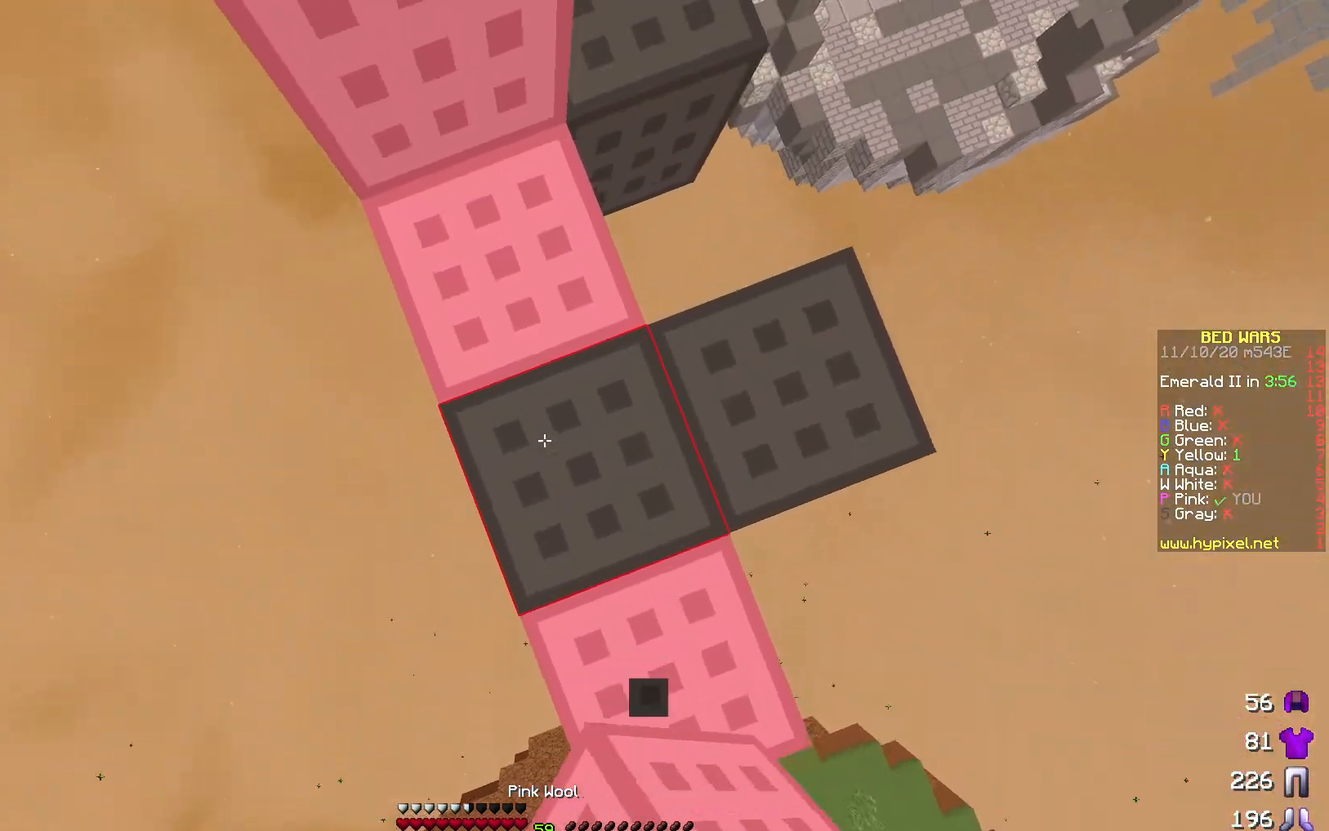
{"keys": [], "events": [[17, "d", "up"], [117, "w", "up"], [300, "s", "down"], [417, "s", "up"]]}
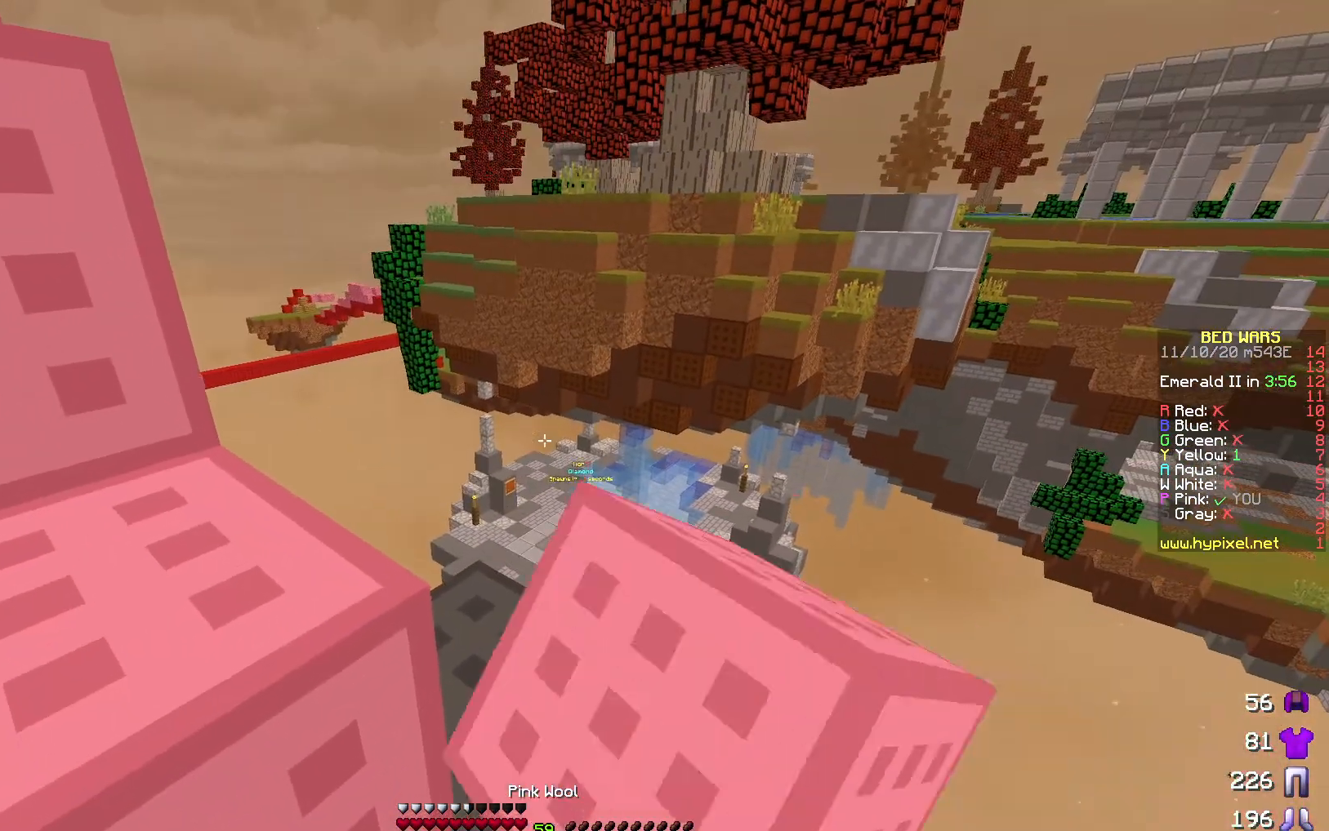
{"keys": ["a", "w"], "events": [[183, "a", "down"], [267, "w", "down"]]}
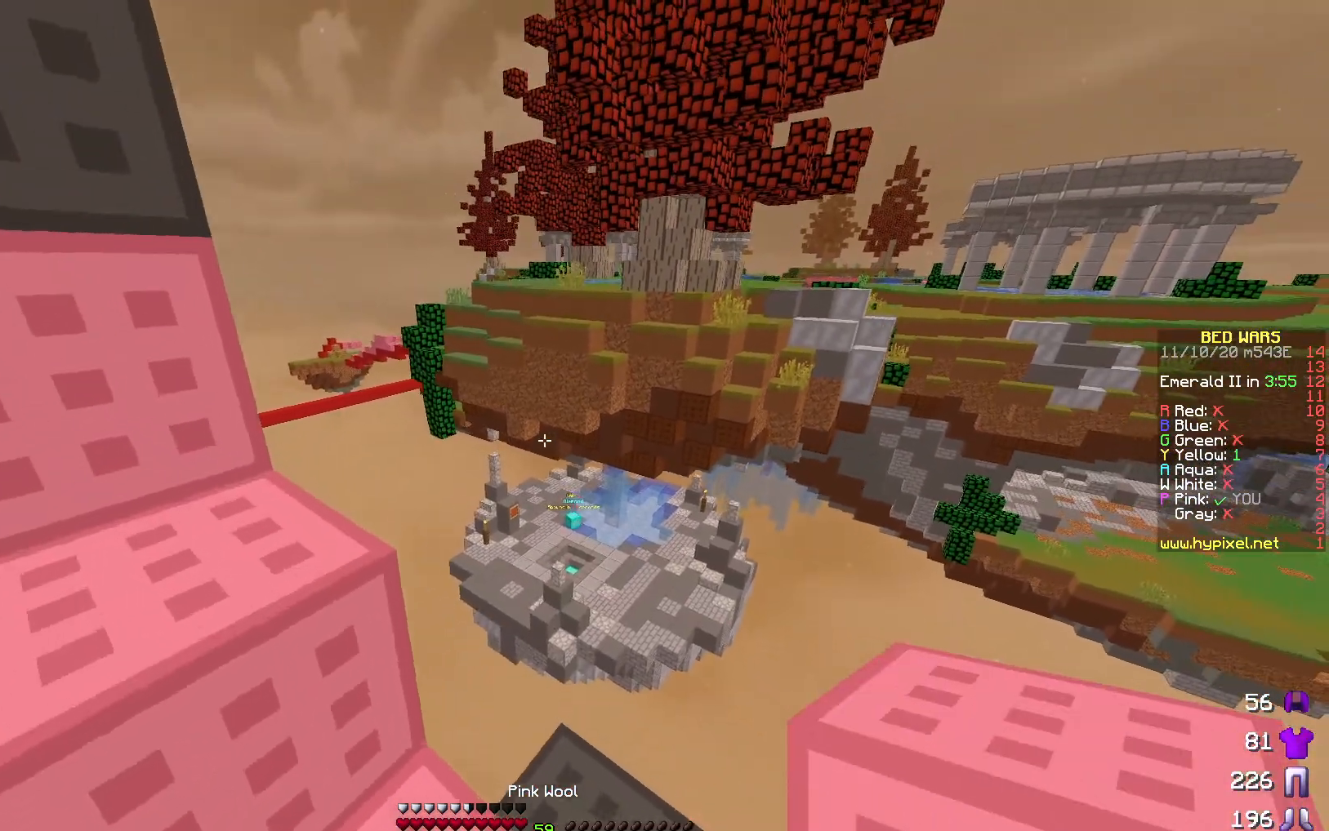
{"keys": ["d"], "events": [[117, "a", "up"], [150, "d", "down"], [167, "w", "up"]]}
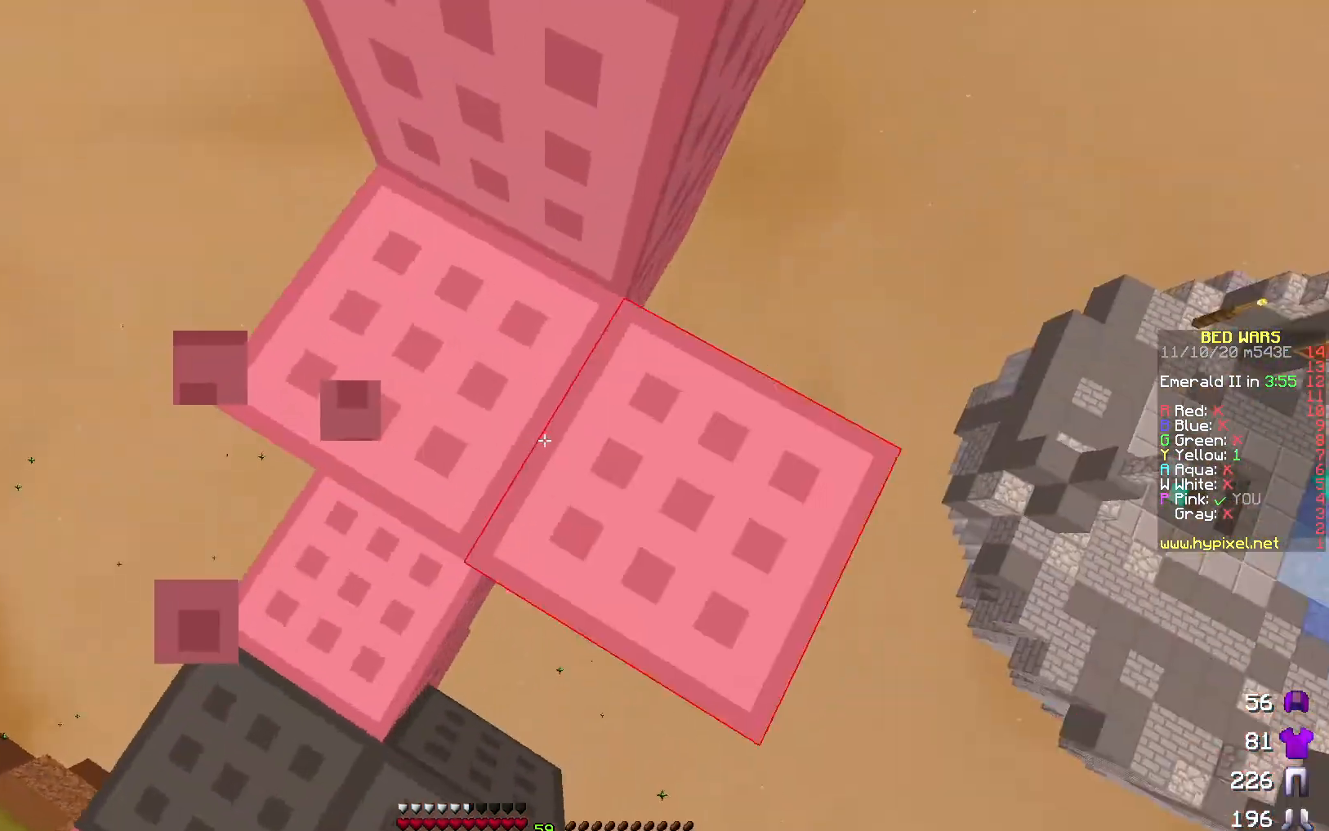
{"keys": ["d", "s"], "events": [[133, "s", "down"]]}
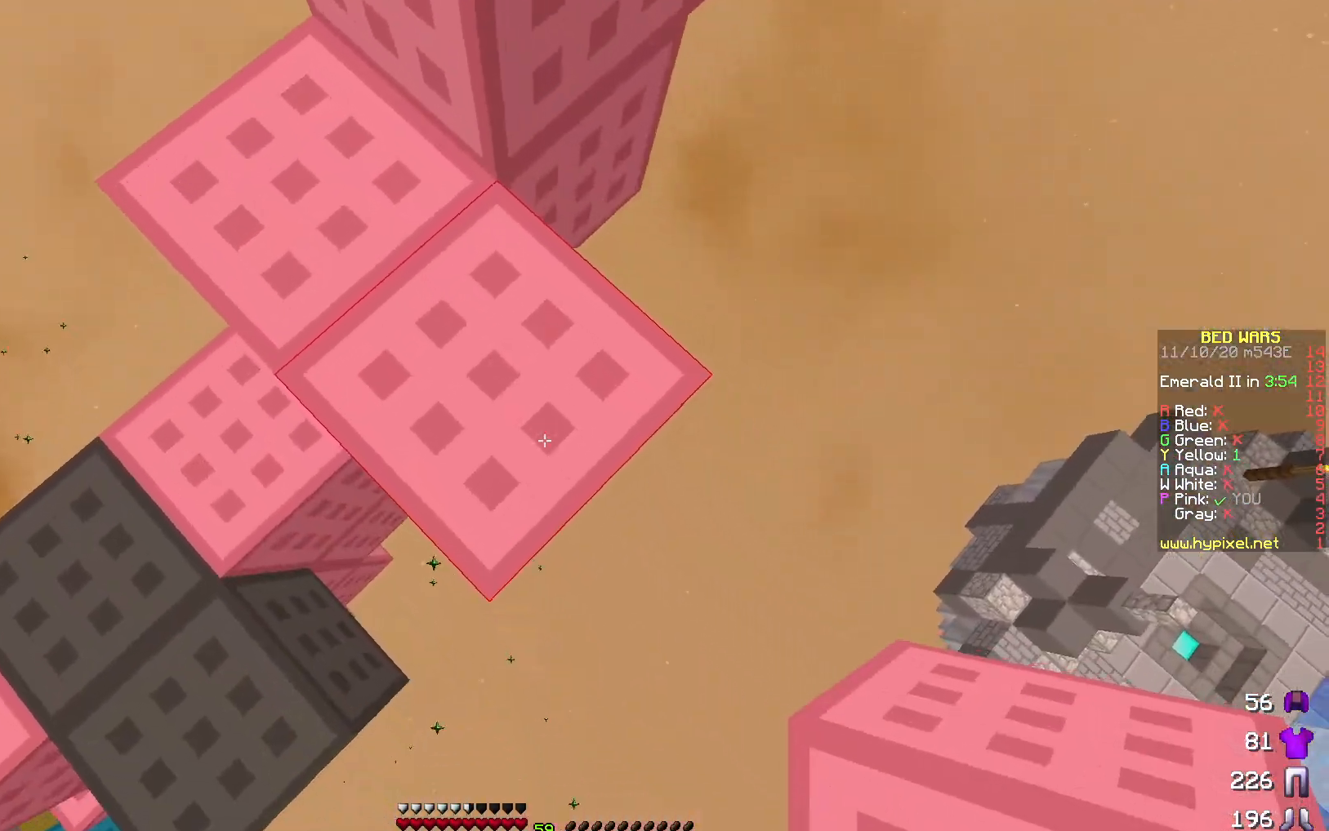
{"keys": ["d", "s"], "events": []}
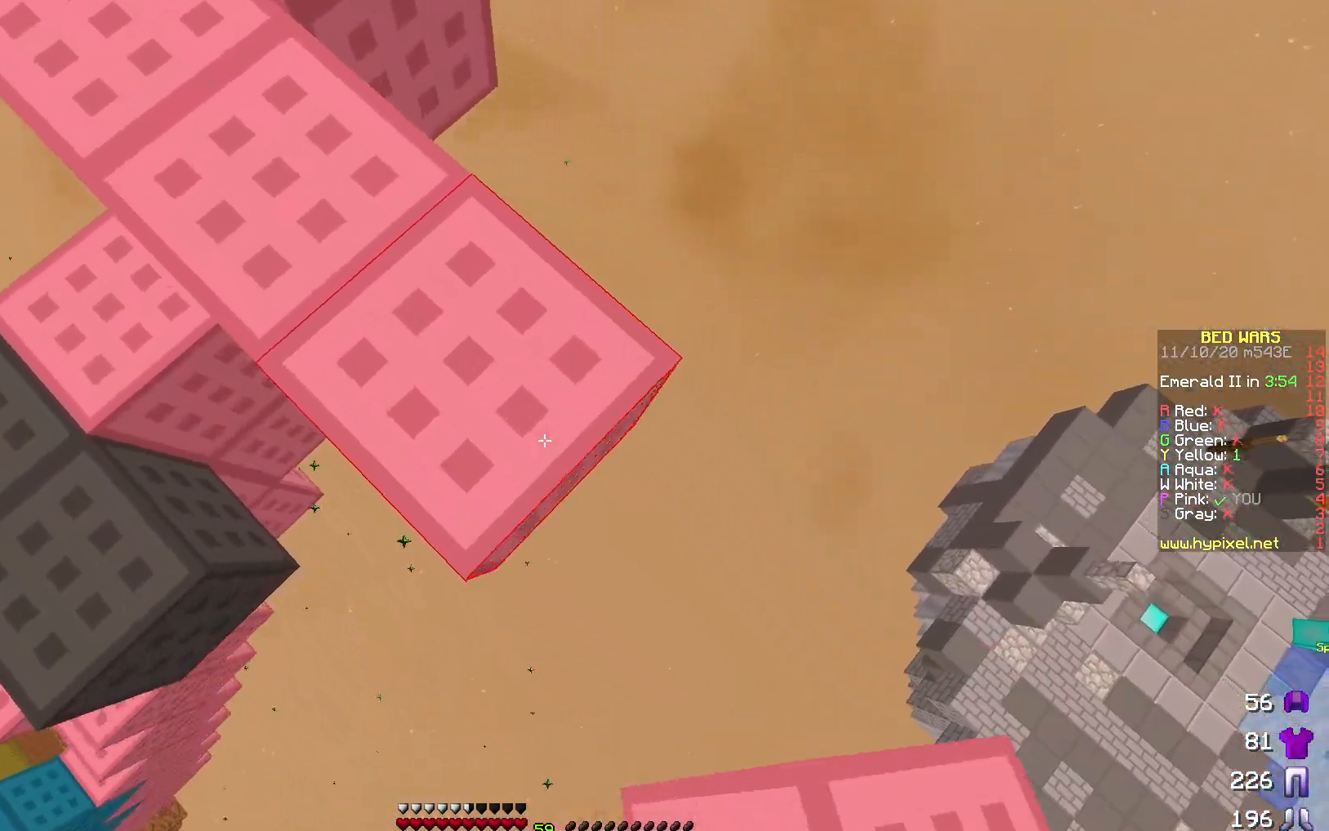
{"keys": ["d", "s"], "events": []}
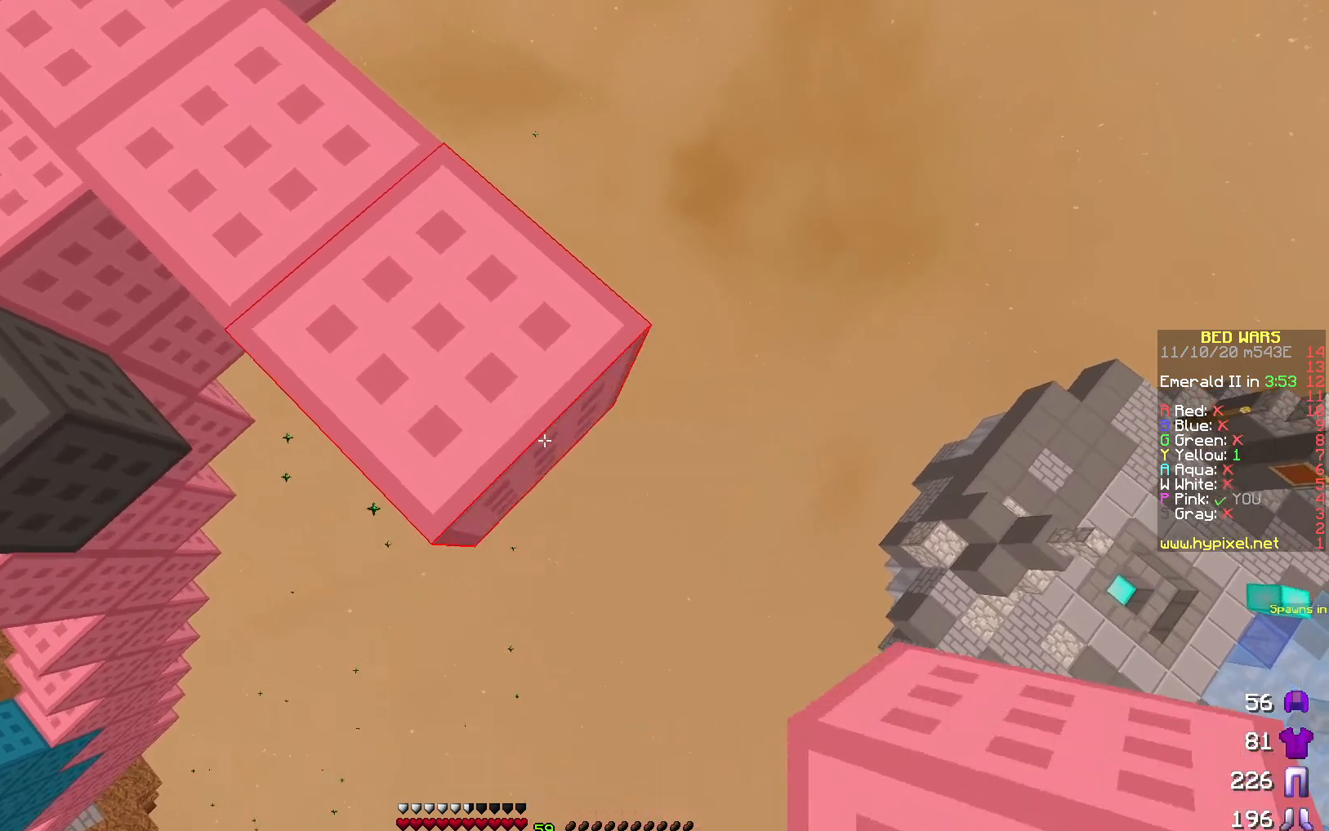
{"keys": ["d", "s"], "events": []}
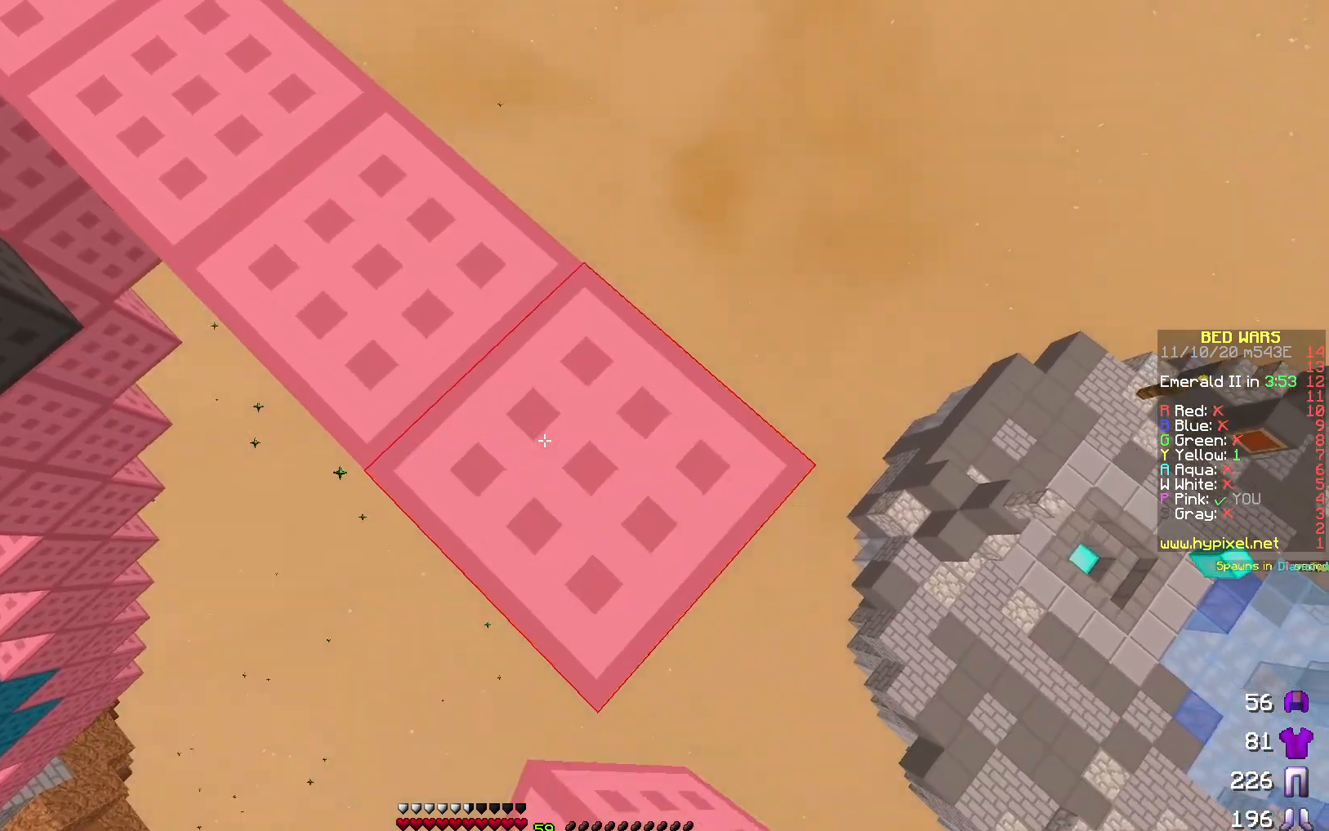
{"keys": ["d", "s"], "events": []}
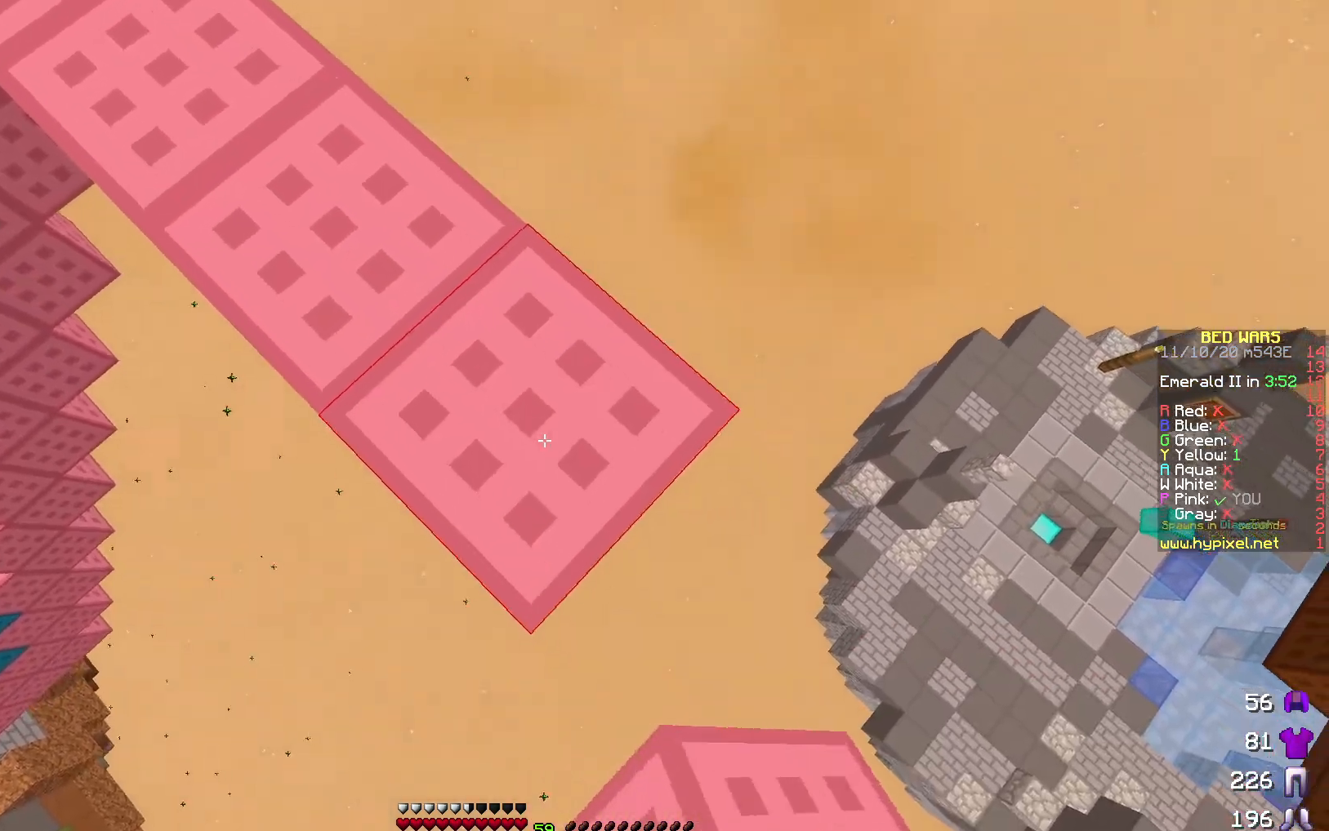
{"keys": ["d", "s"], "events": []}
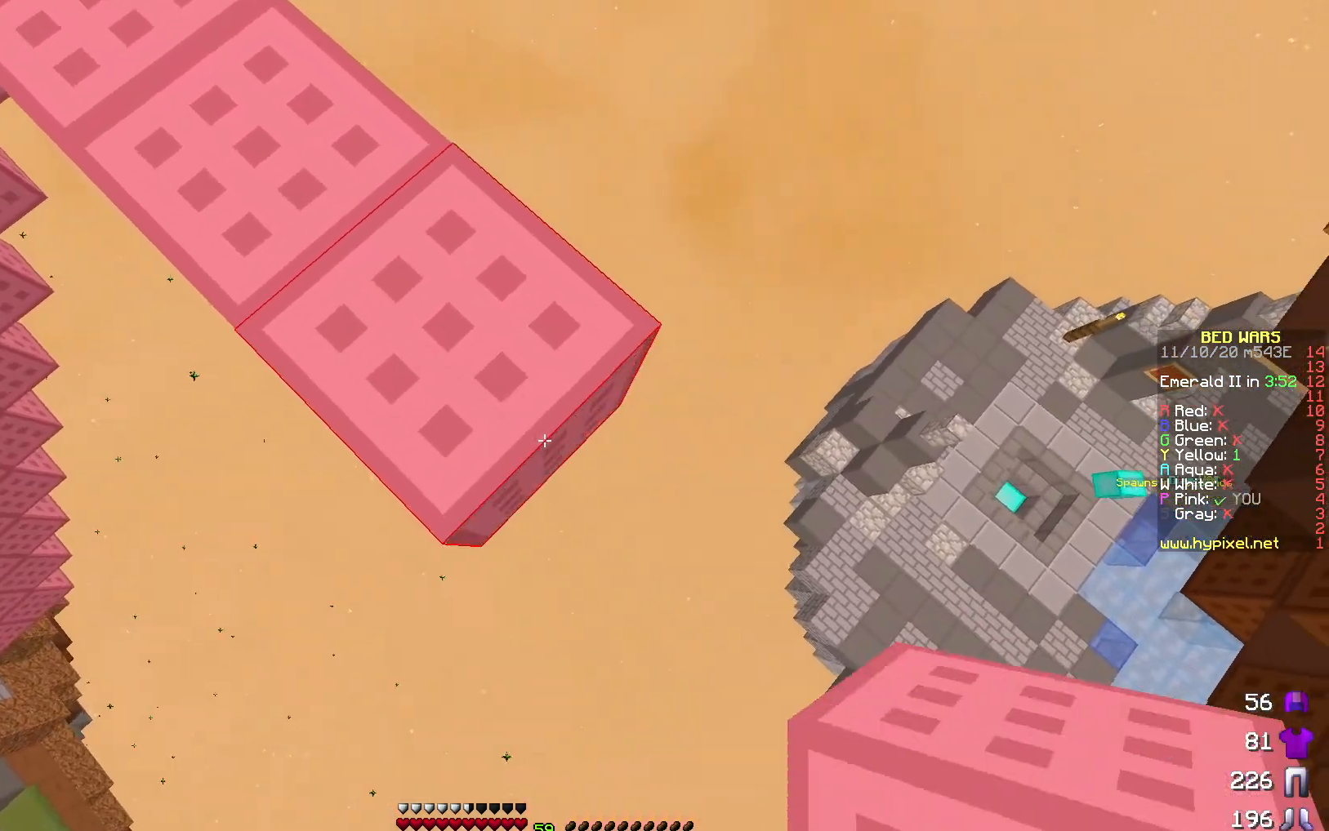
{"keys": ["d", "s"], "events": []}
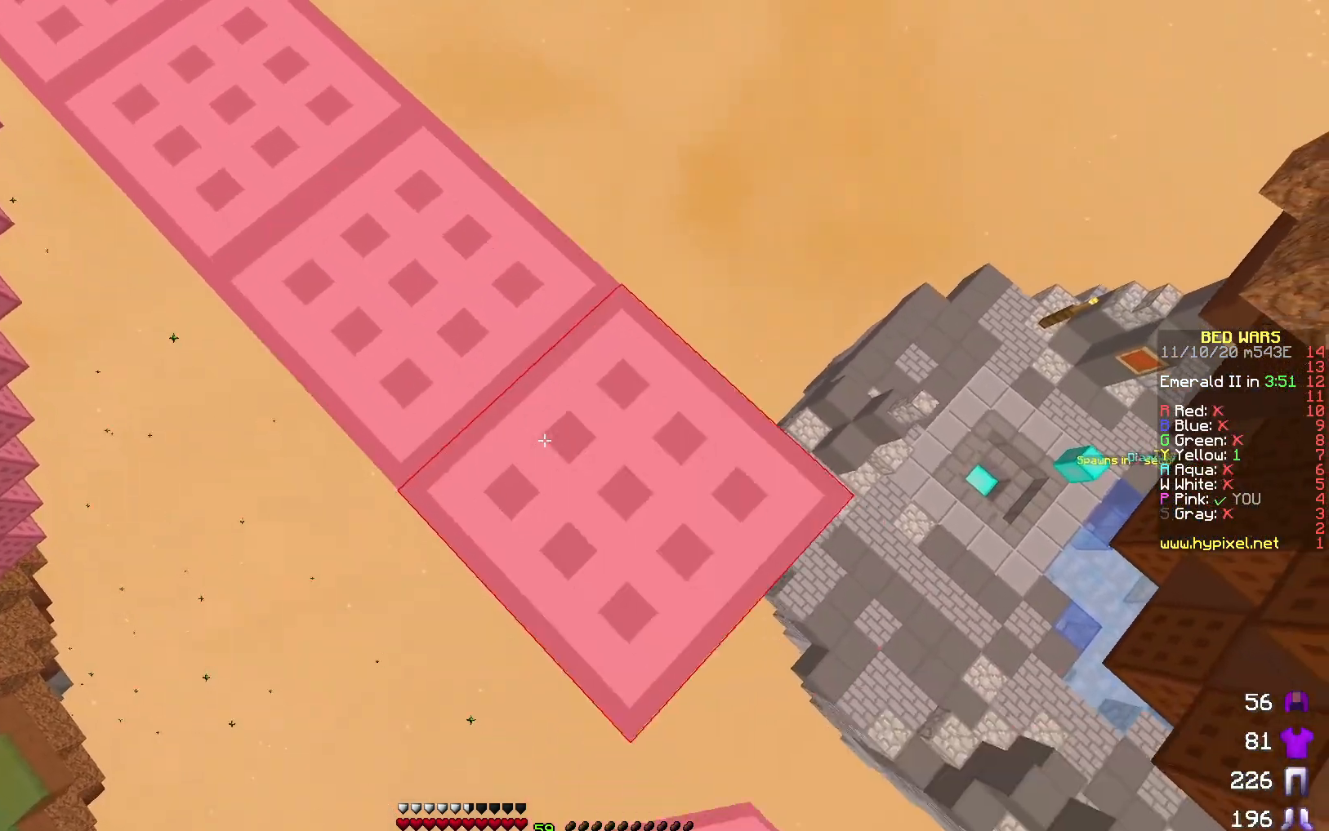
{"keys": ["d", "s"], "events": []}
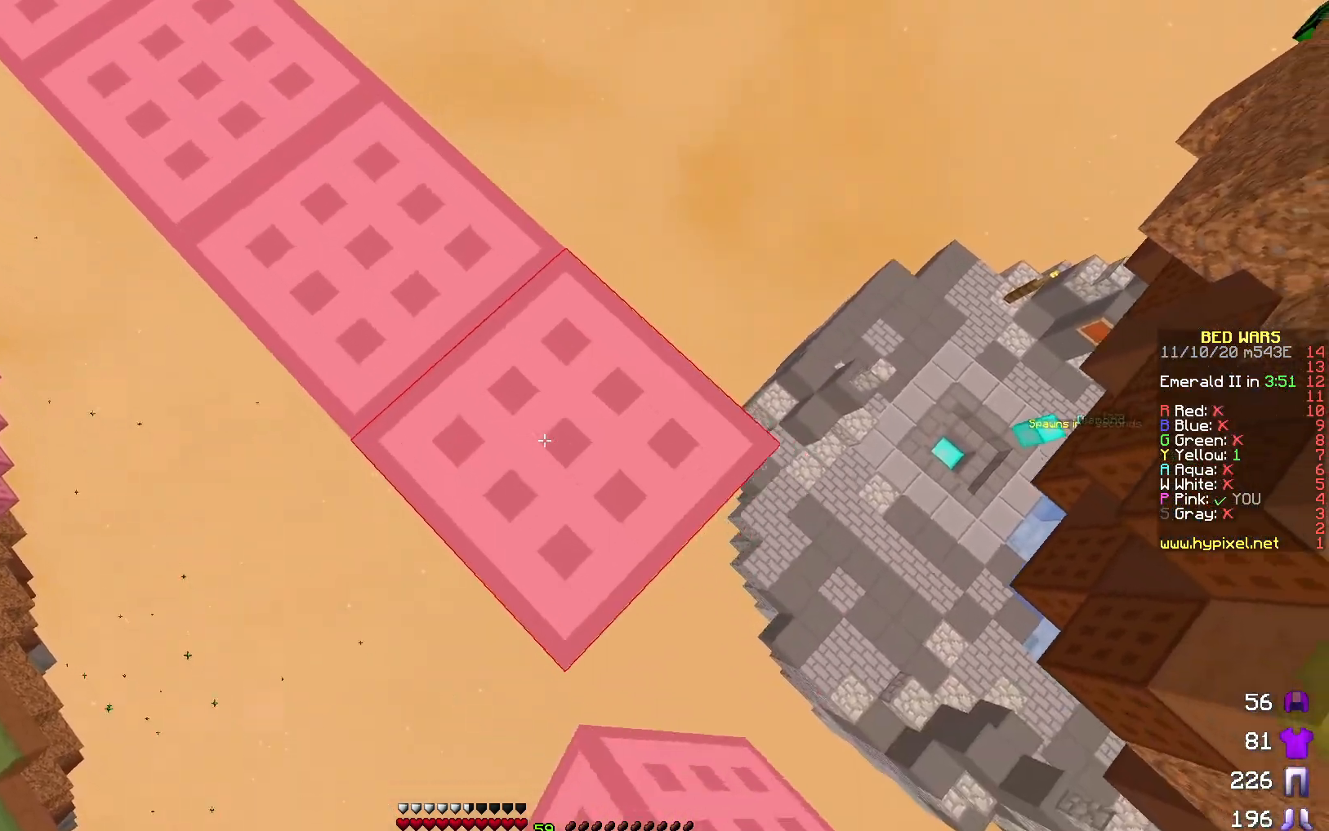
{"keys": ["d", "s"], "events": []}
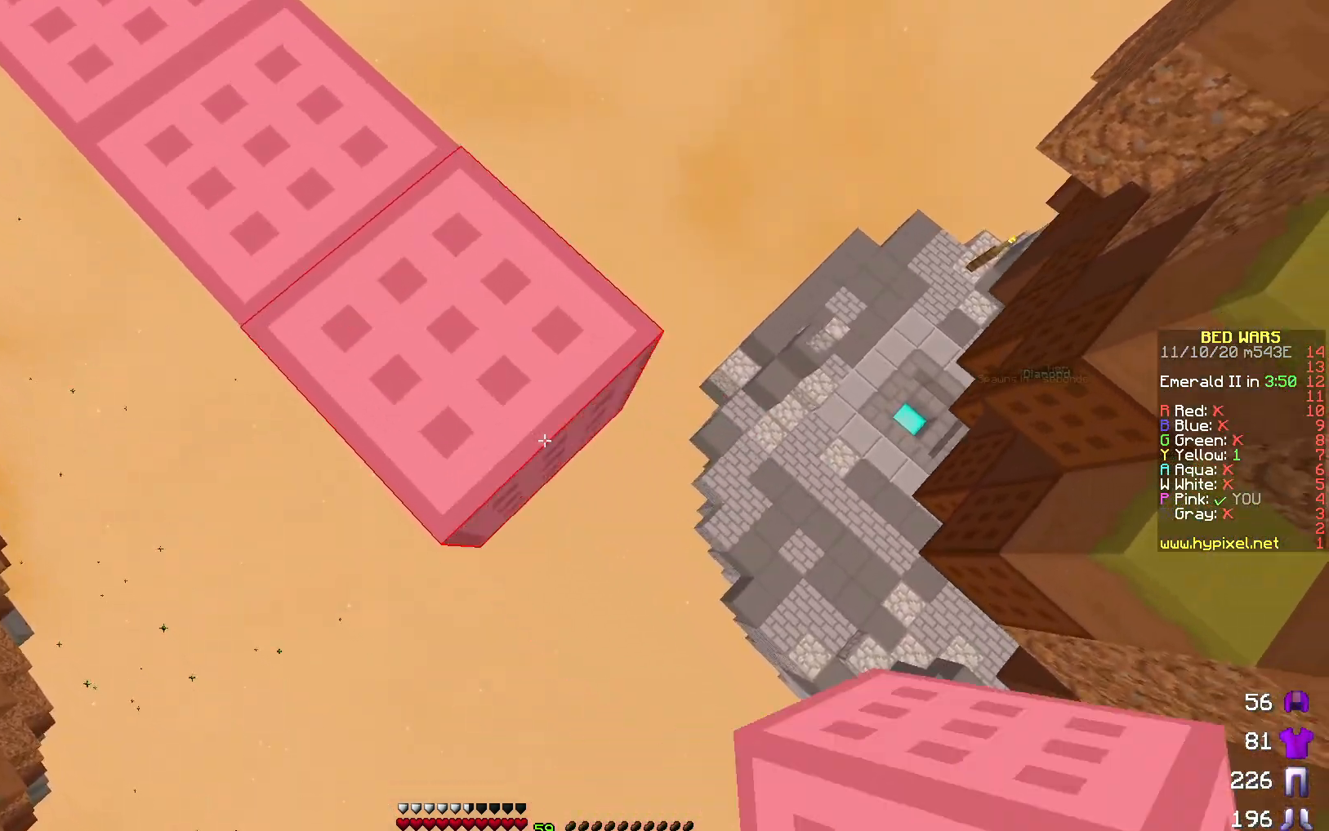
{"keys": ["a", "d", "s"], "events": [[483, "a", "down"]]}
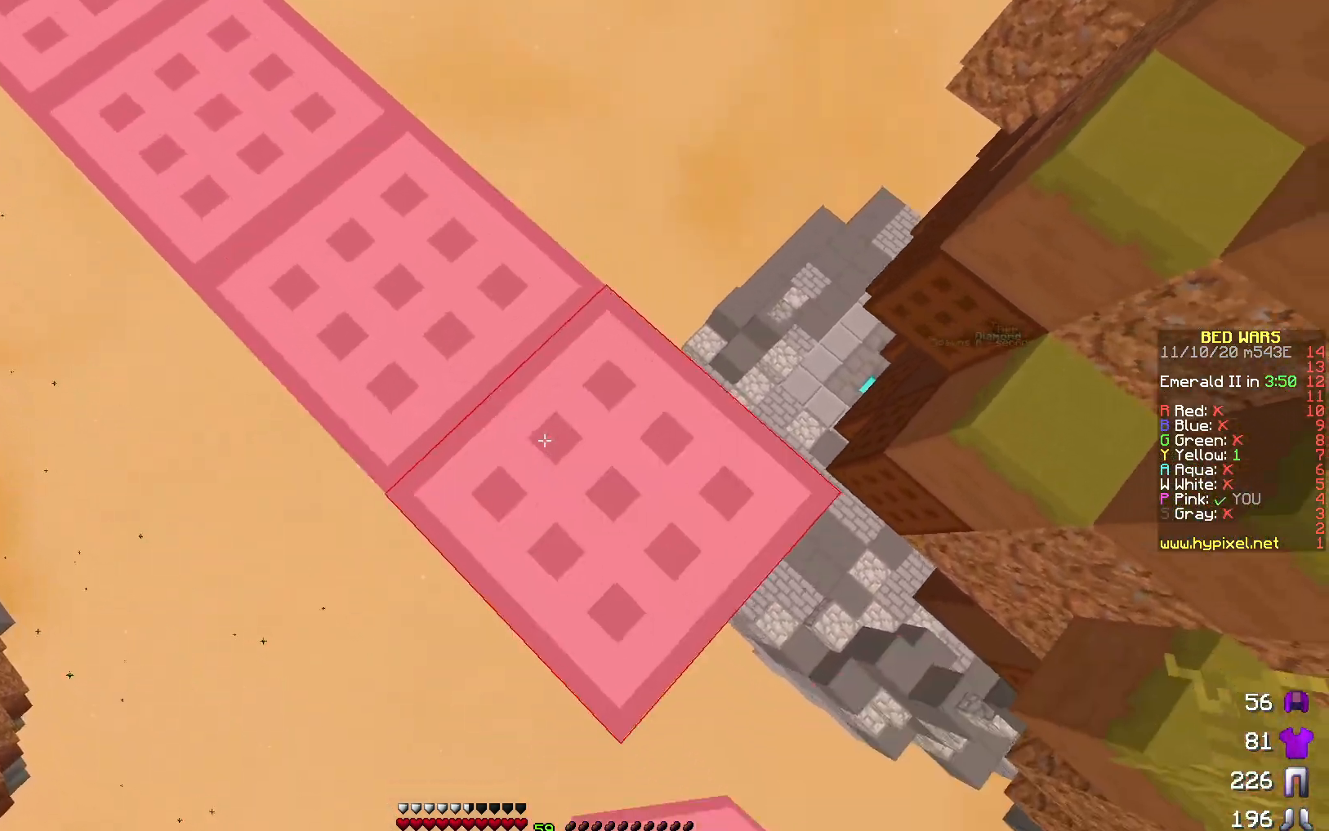
{"keys": ["w"], "events": [[17, "d", "up"], [33, "s", "up"], [267, "a", "up"], [350, "w", "down"]]}
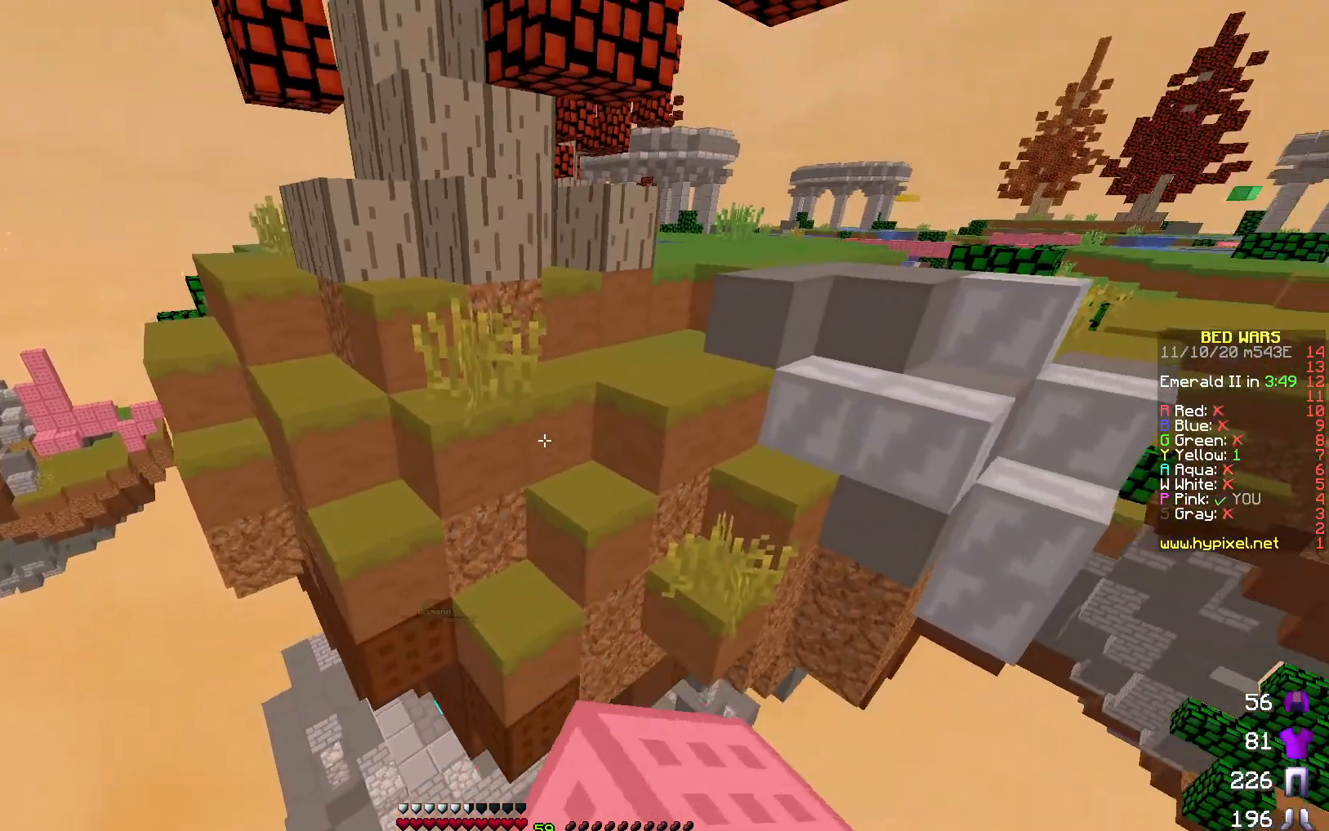
{"keys": ["w"], "events": []}
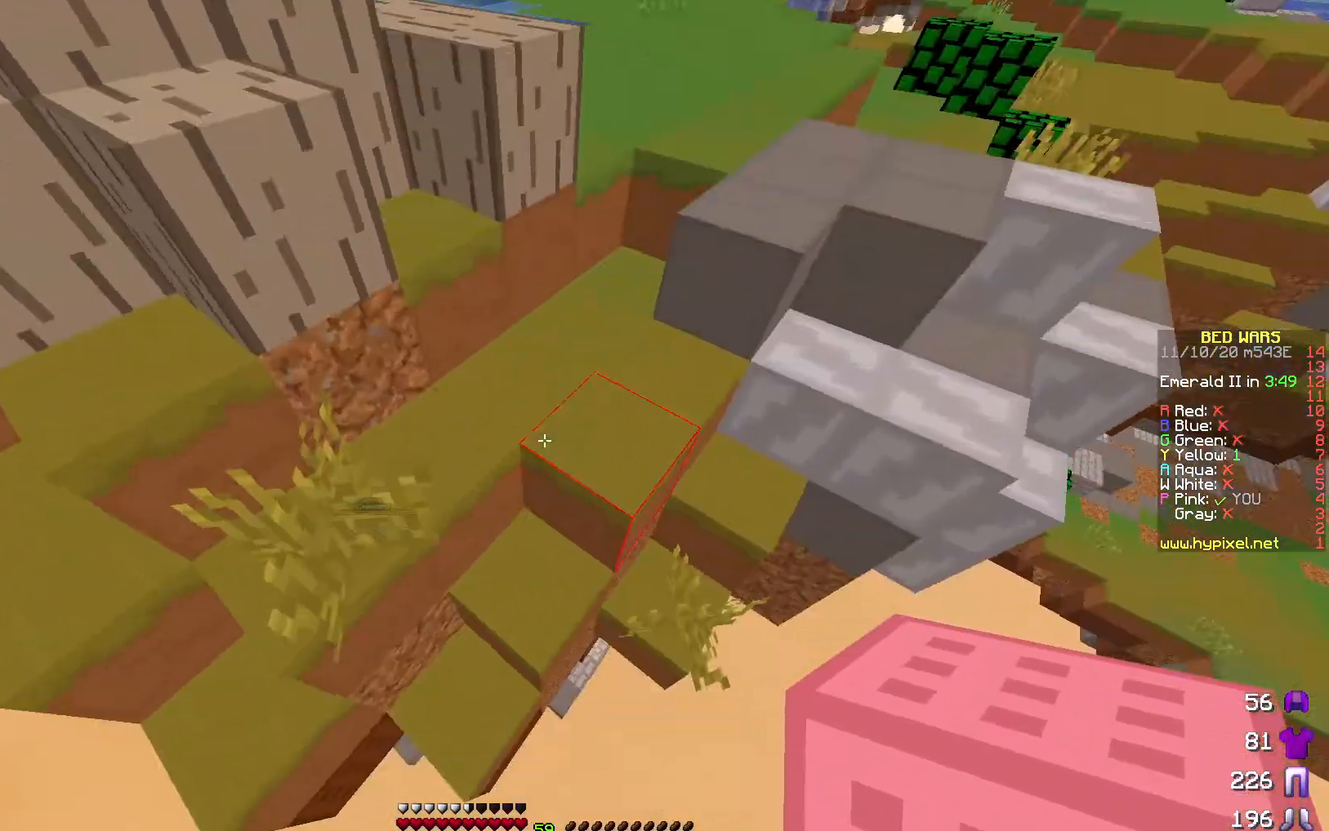
{"keys": ["d", "w"], "events": [[83, "d", "down"], [267, "d", "up"], [417, "d", "down"]]}